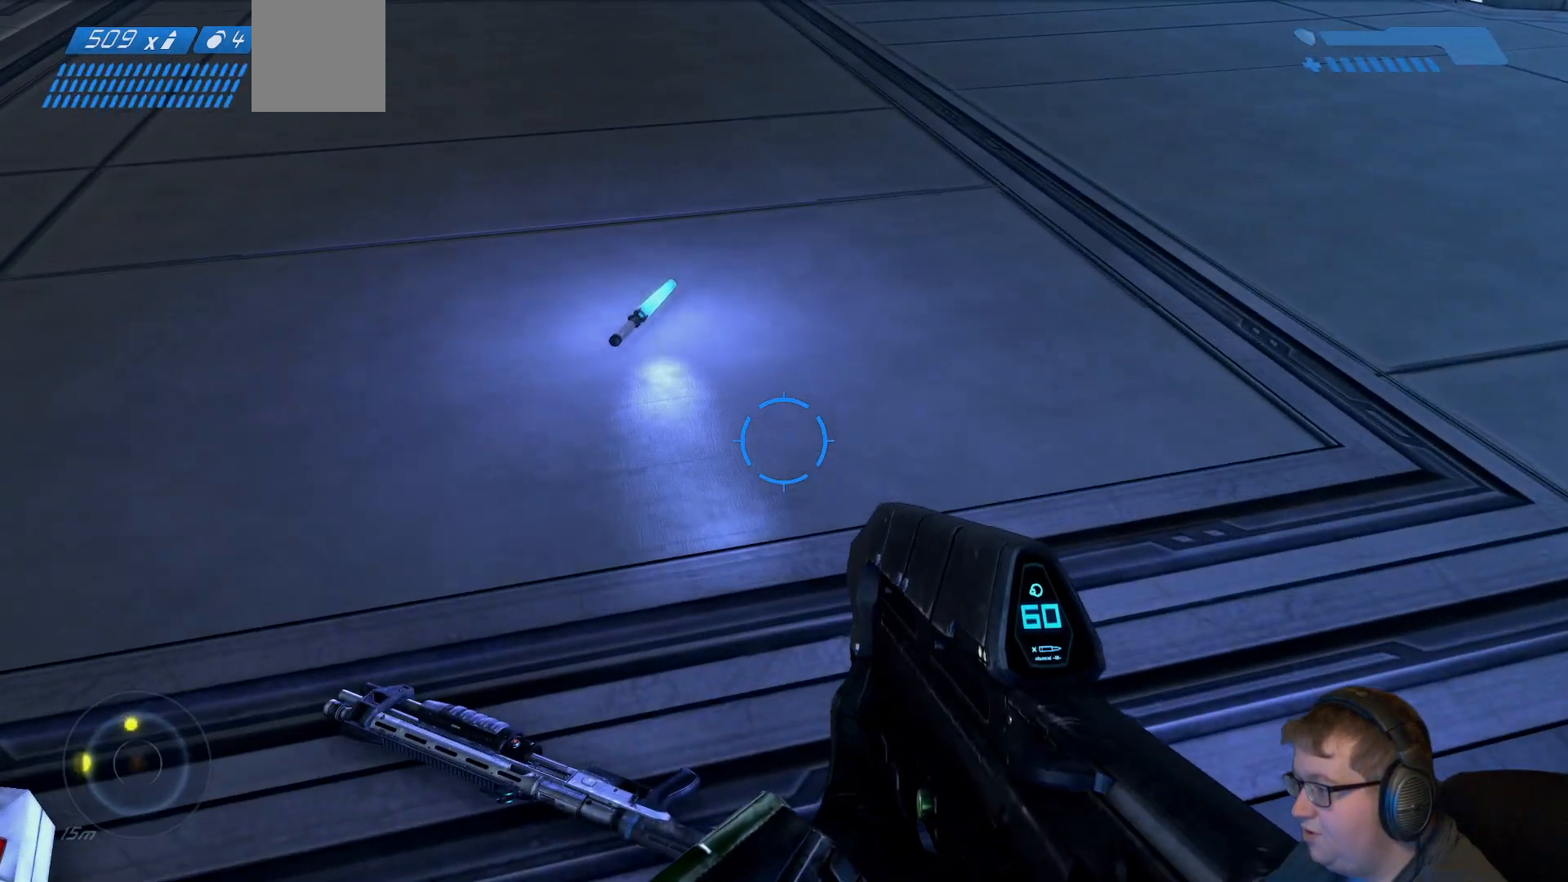
Gameplay with a controller (Xbox layout); each line is a JSON object with the inputs held at the frame after it. "events" lists button and stick changes between this image and that frame as [ms after this image, input, new state], when the widget could be followed in between. Not read: L3 R3.
{"buttons": [], "left_stick": "up-left", "right_stick": "right", "events": [[83, "right_stick", "right"], [467, "left_stick", "up-left"]]}
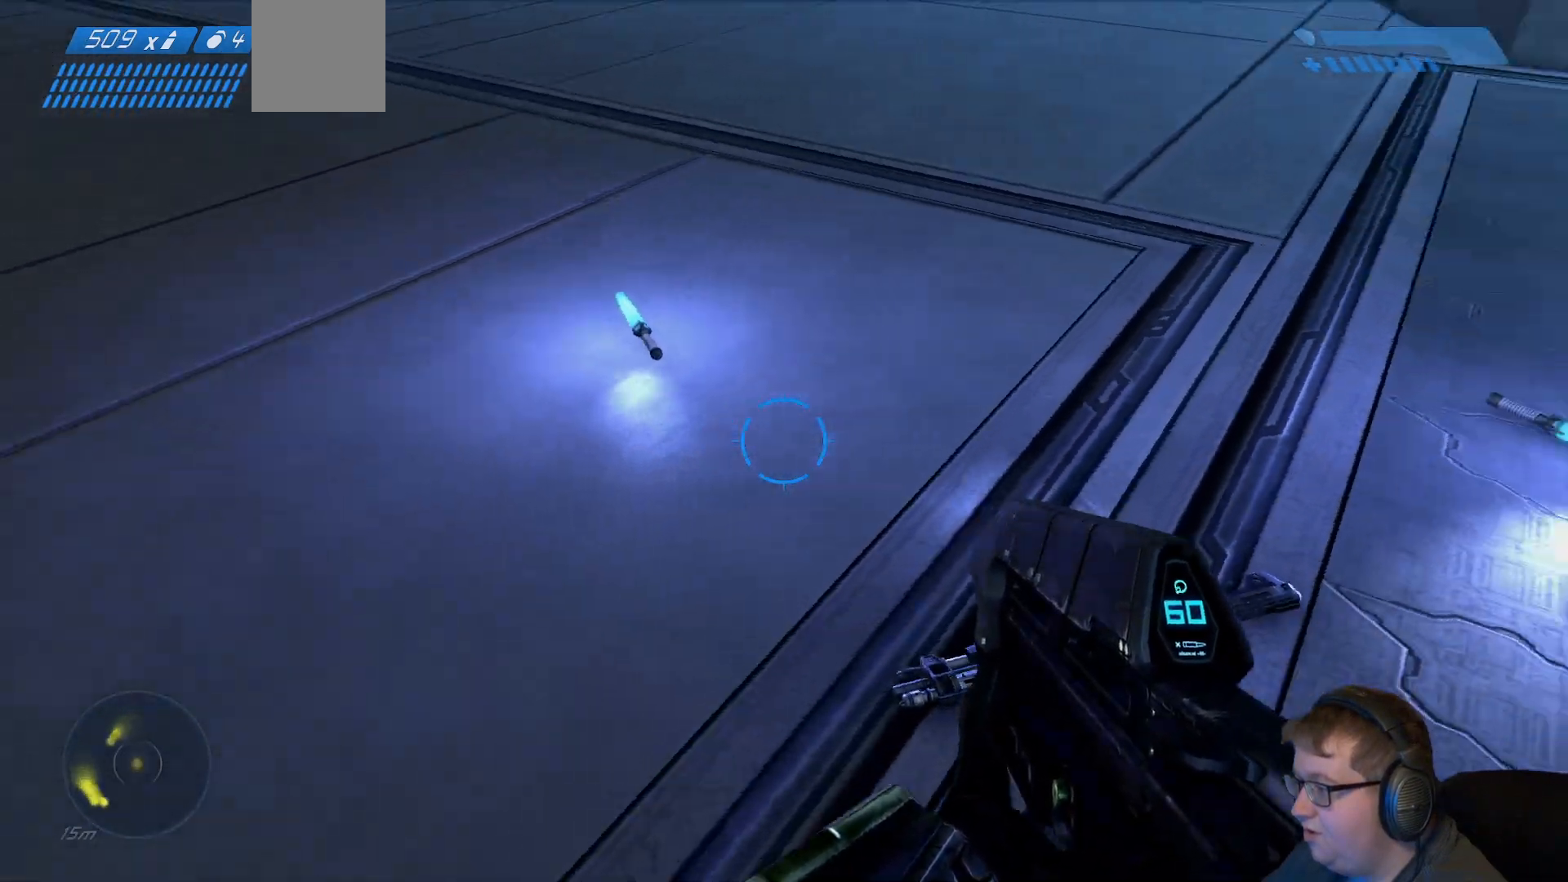
{"buttons": [], "left_stick": "center", "right_stick": "right", "events": [[267, "left_stick", "center"]]}
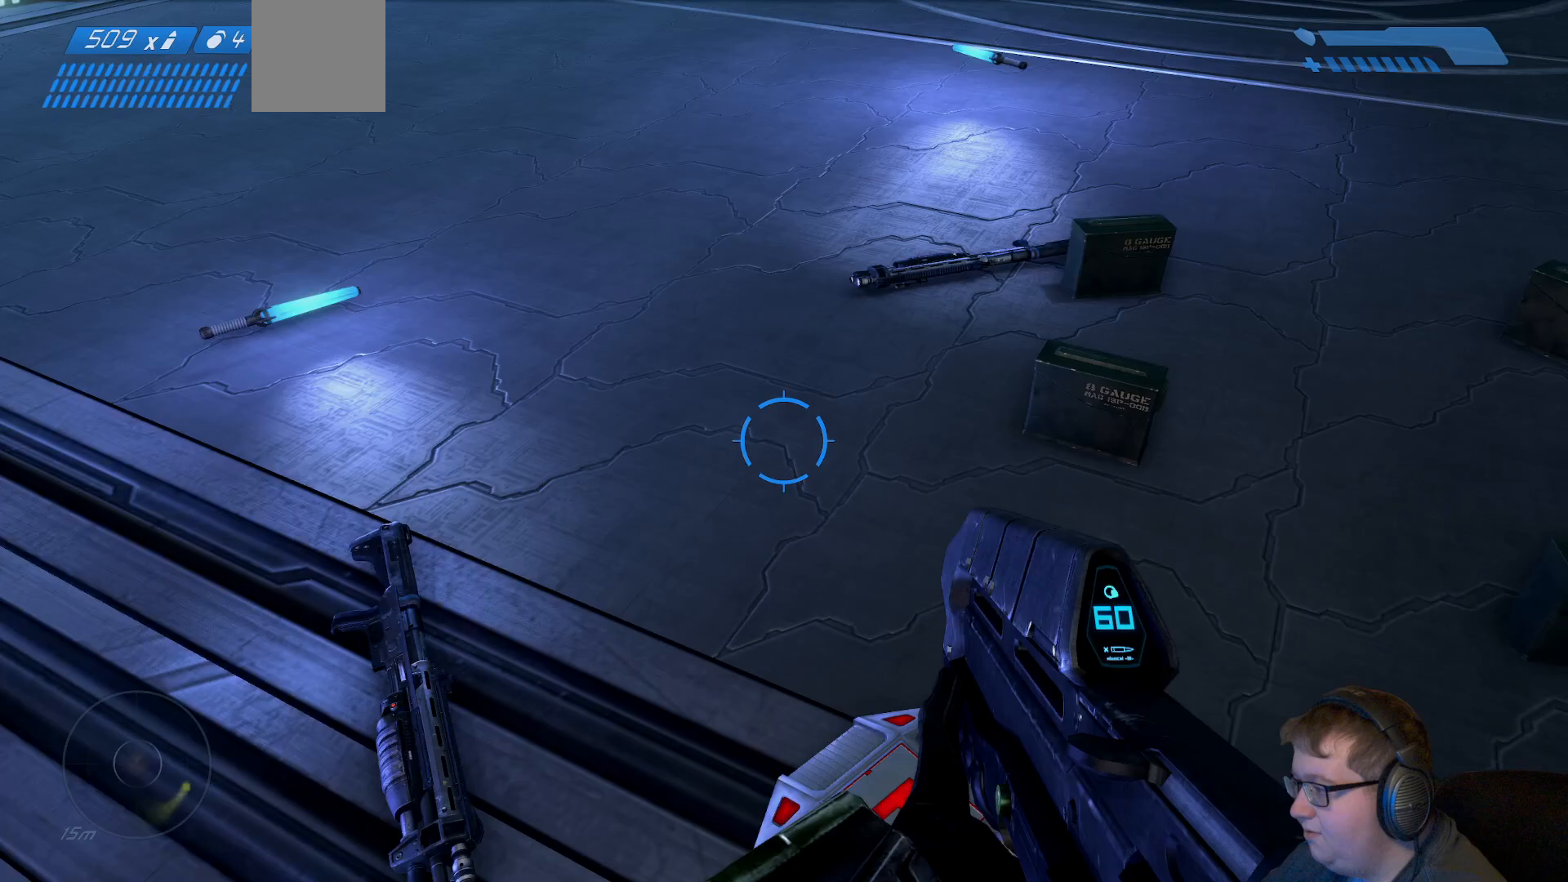
{"buttons": [], "left_stick": "down-left", "right_stick": "right", "events": [[83, "right_stick", "center"], [250, "left_stick", "left"], [300, "left_stick", "down-left"], [433, "right_stick", "right"]]}
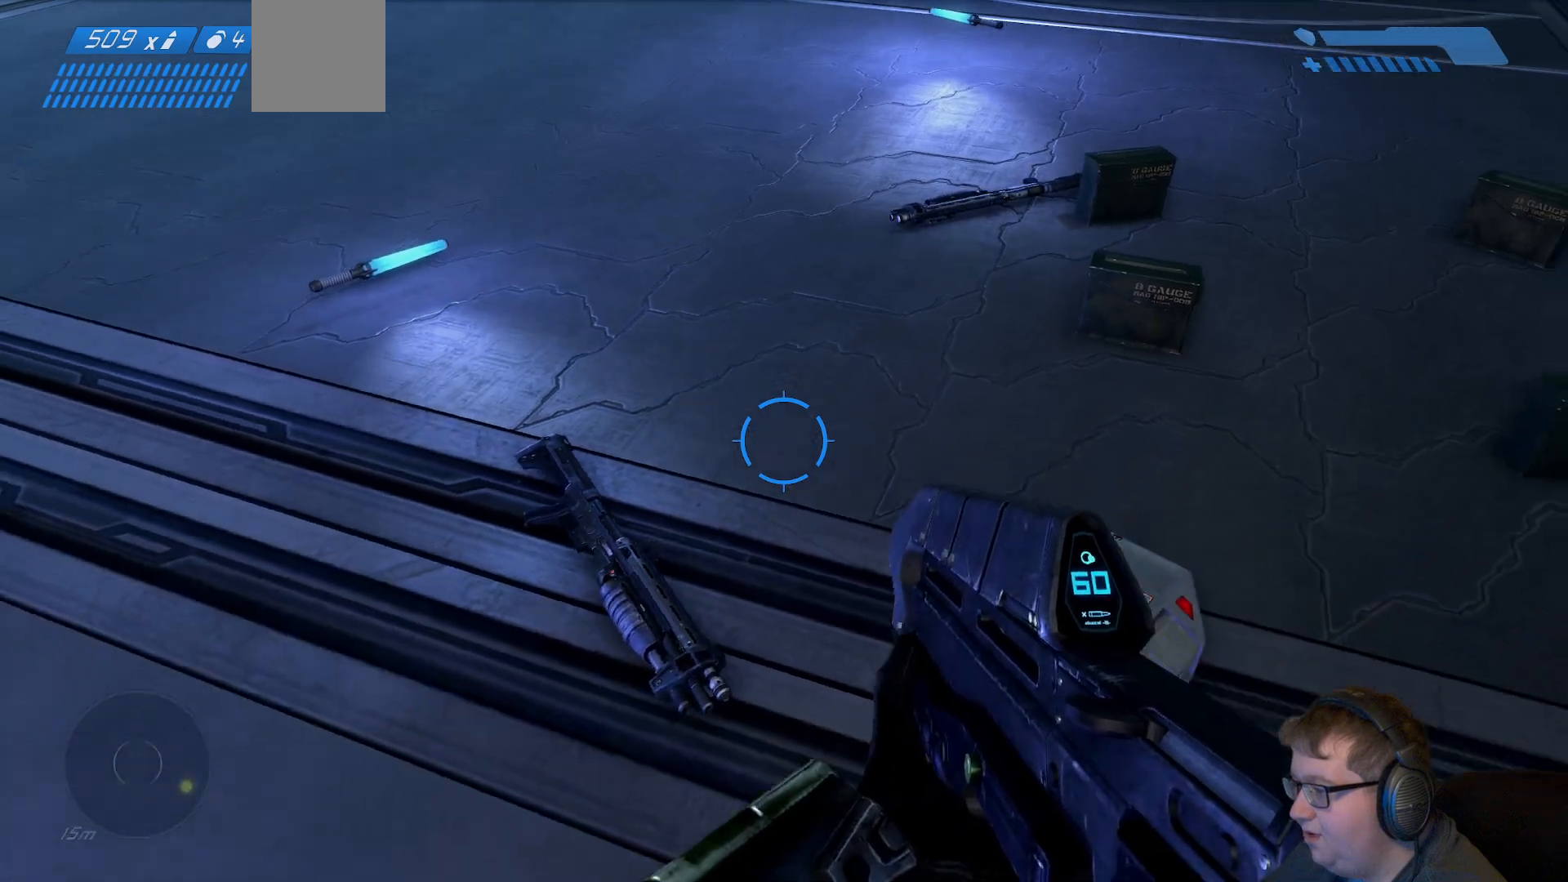
{"buttons": [], "left_stick": "left", "right_stick": "down-right", "events": [[33, "left_stick", "center"], [67, "right_stick", "down-right"], [350, "left_stick", "left"]]}
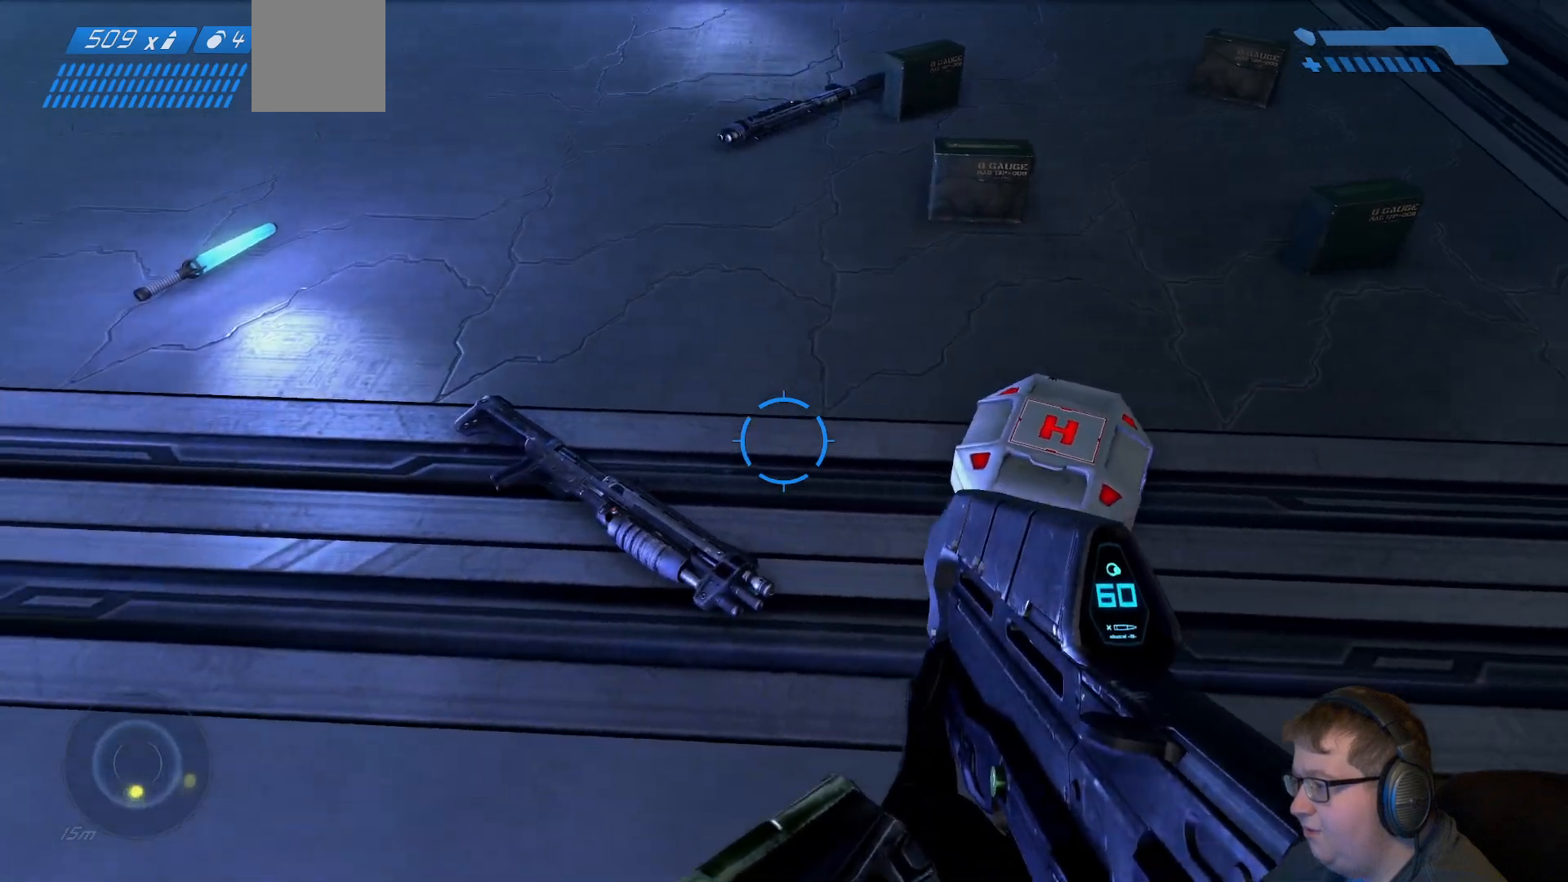
{"buttons": [], "left_stick": "left", "right_stick": "center", "events": [[150, "left_stick", "up"], [200, "left_stick", "center"], [433, "left_stick", "left"], [450, "right_stick", "center"]]}
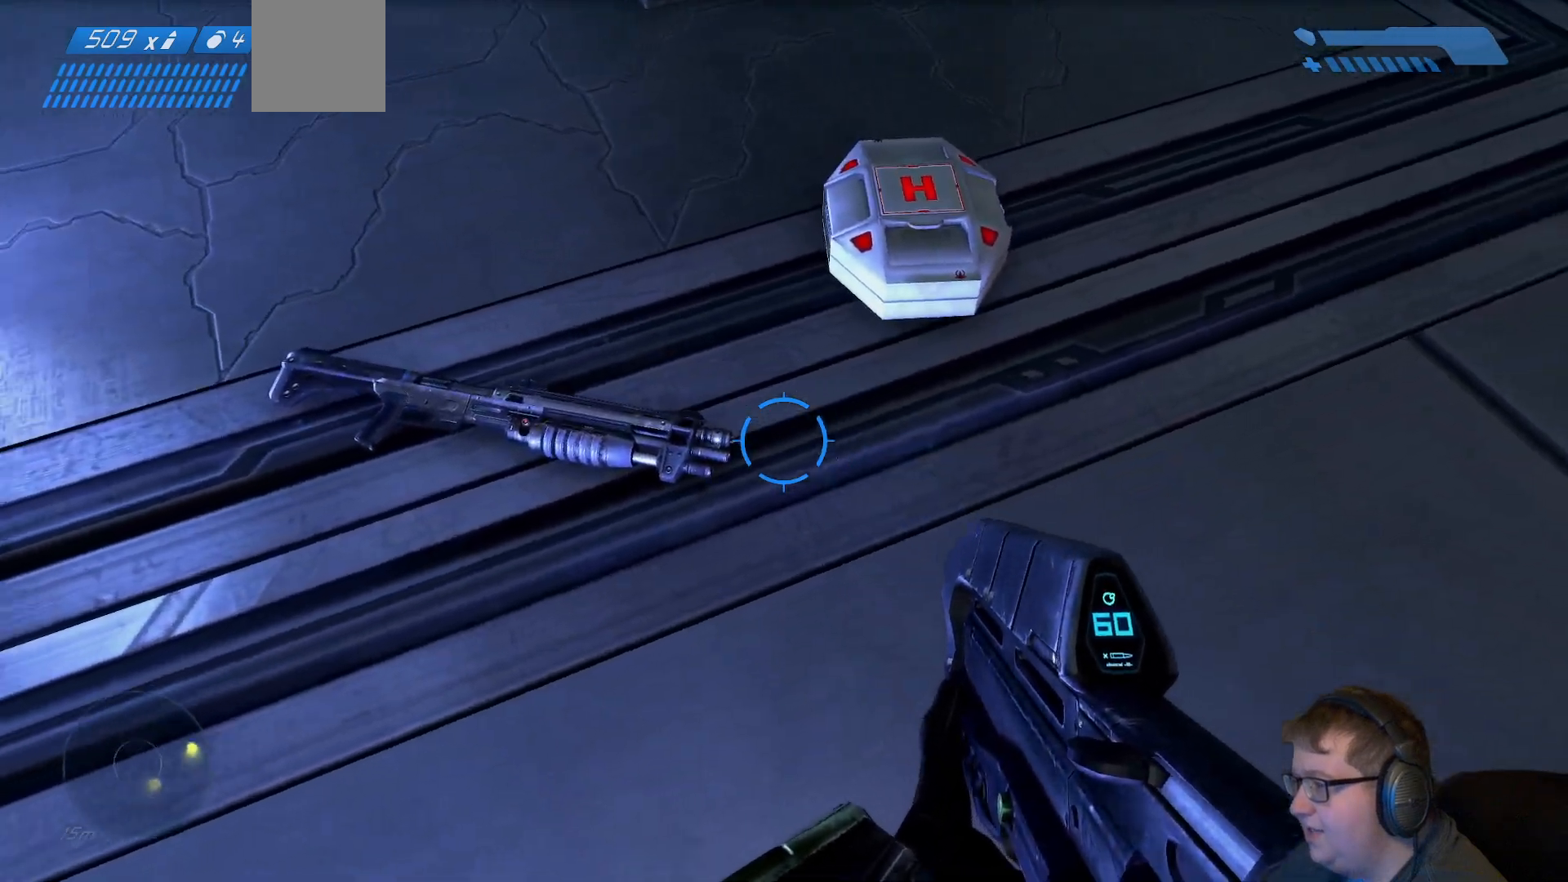
{"buttons": [], "left_stick": "center", "right_stick": "down-right", "events": [[67, "left_stick", "up-left"], [233, "left_stick", "center"], [233, "right_stick", "down-right"]]}
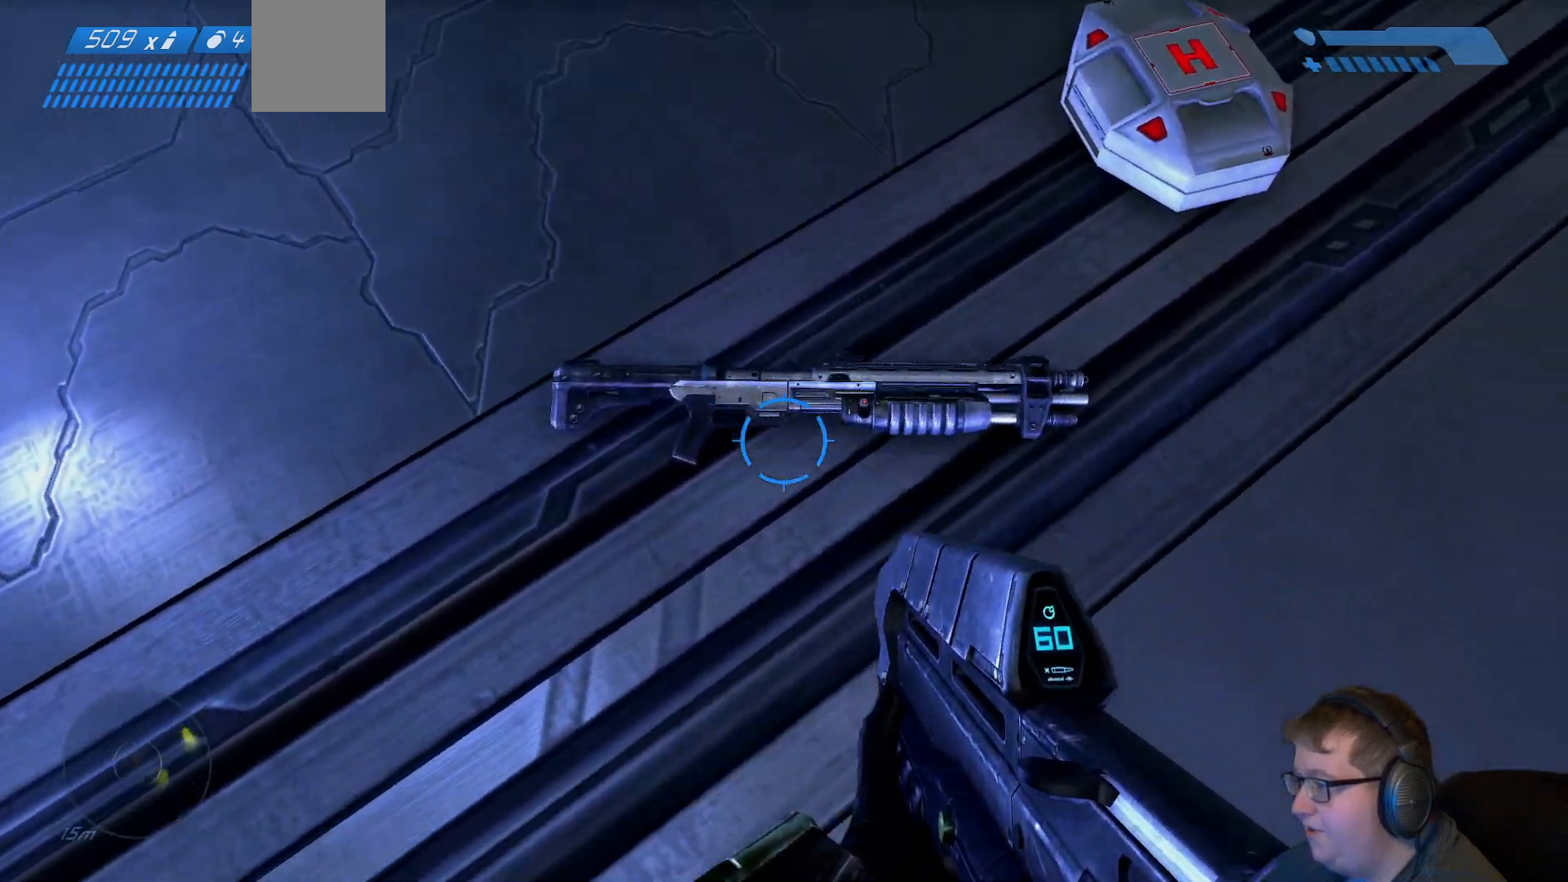
{"buttons": [], "left_stick": "up", "right_stick": "center", "events": [[67, "right_stick", "center"], [200, "left_stick", "up"]]}
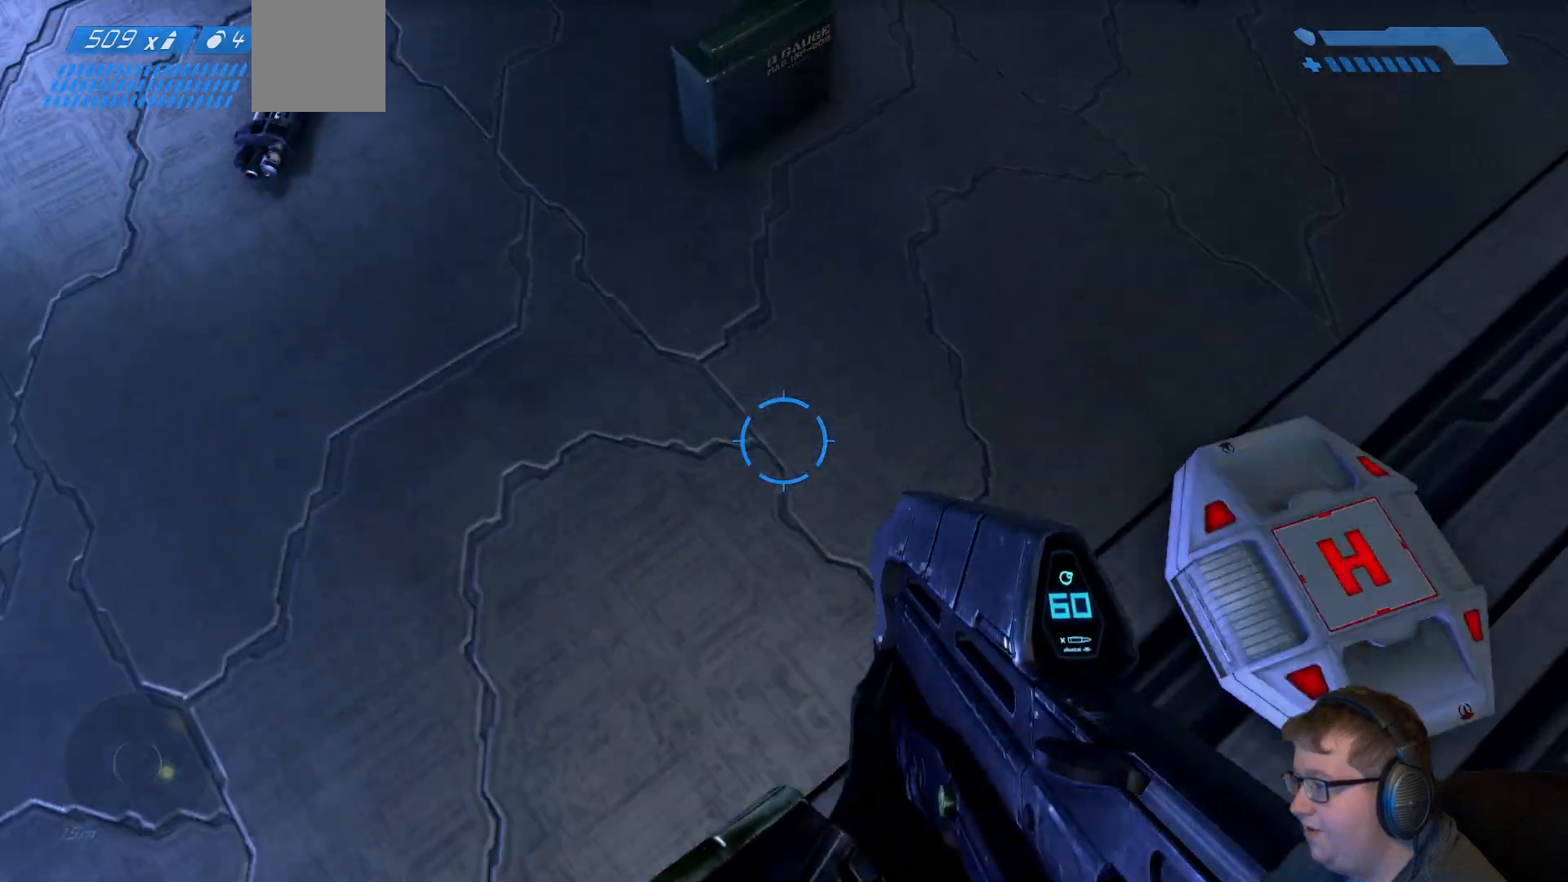
{"buttons": [], "left_stick": "left", "right_stick": "center", "events": [[367, "left_stick", "left"]]}
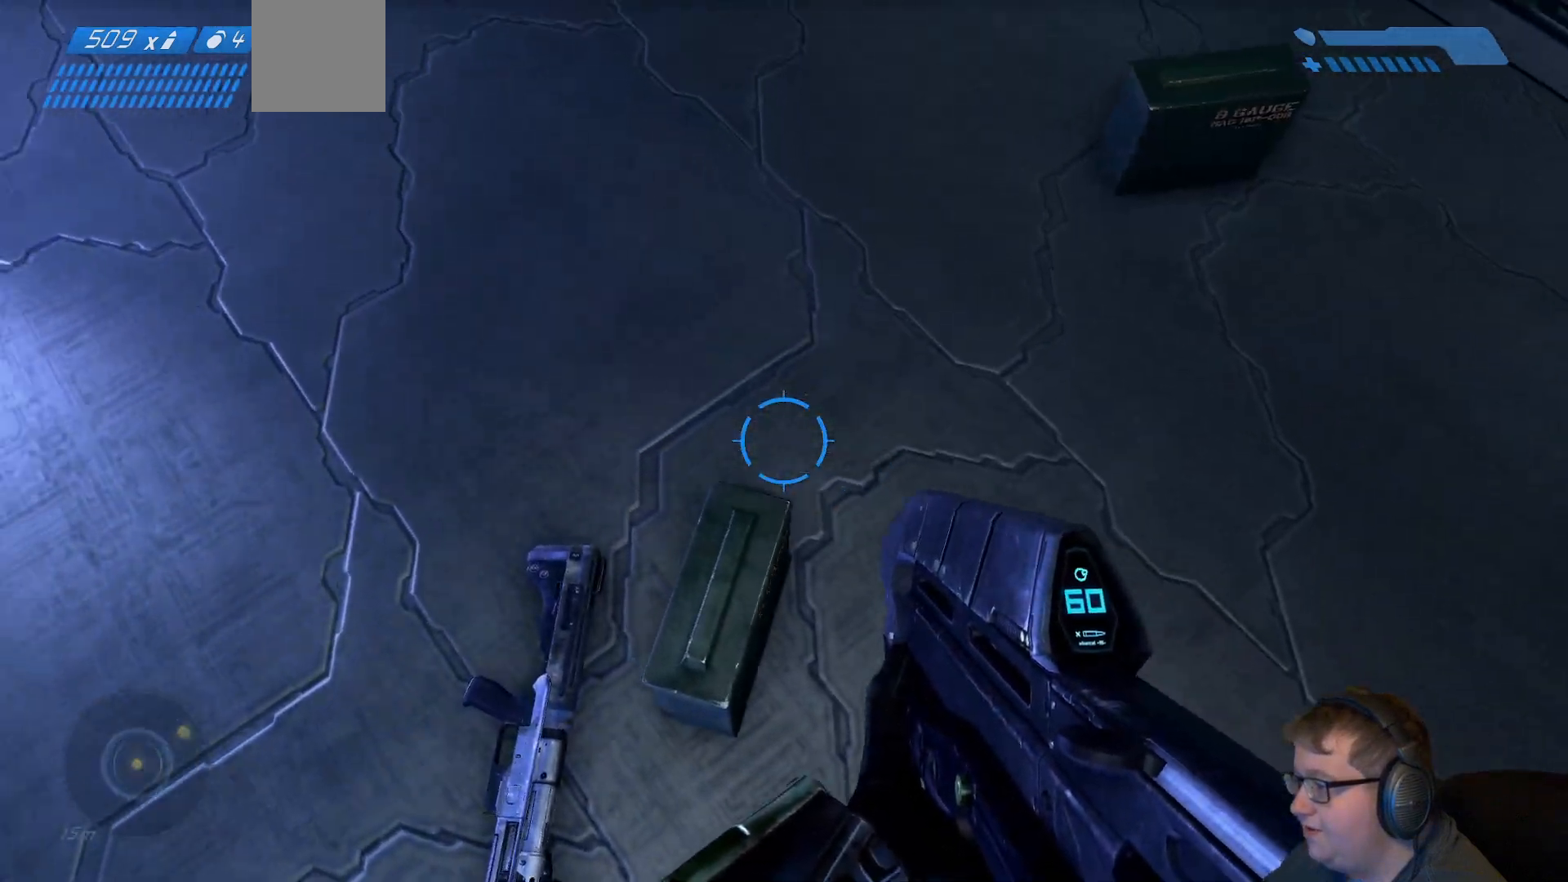
{"buttons": [], "left_stick": "center", "right_stick": "right", "events": [[117, "left_stick", "down"], [200, "right_stick", "right"], [233, "left_stick", "center"]]}
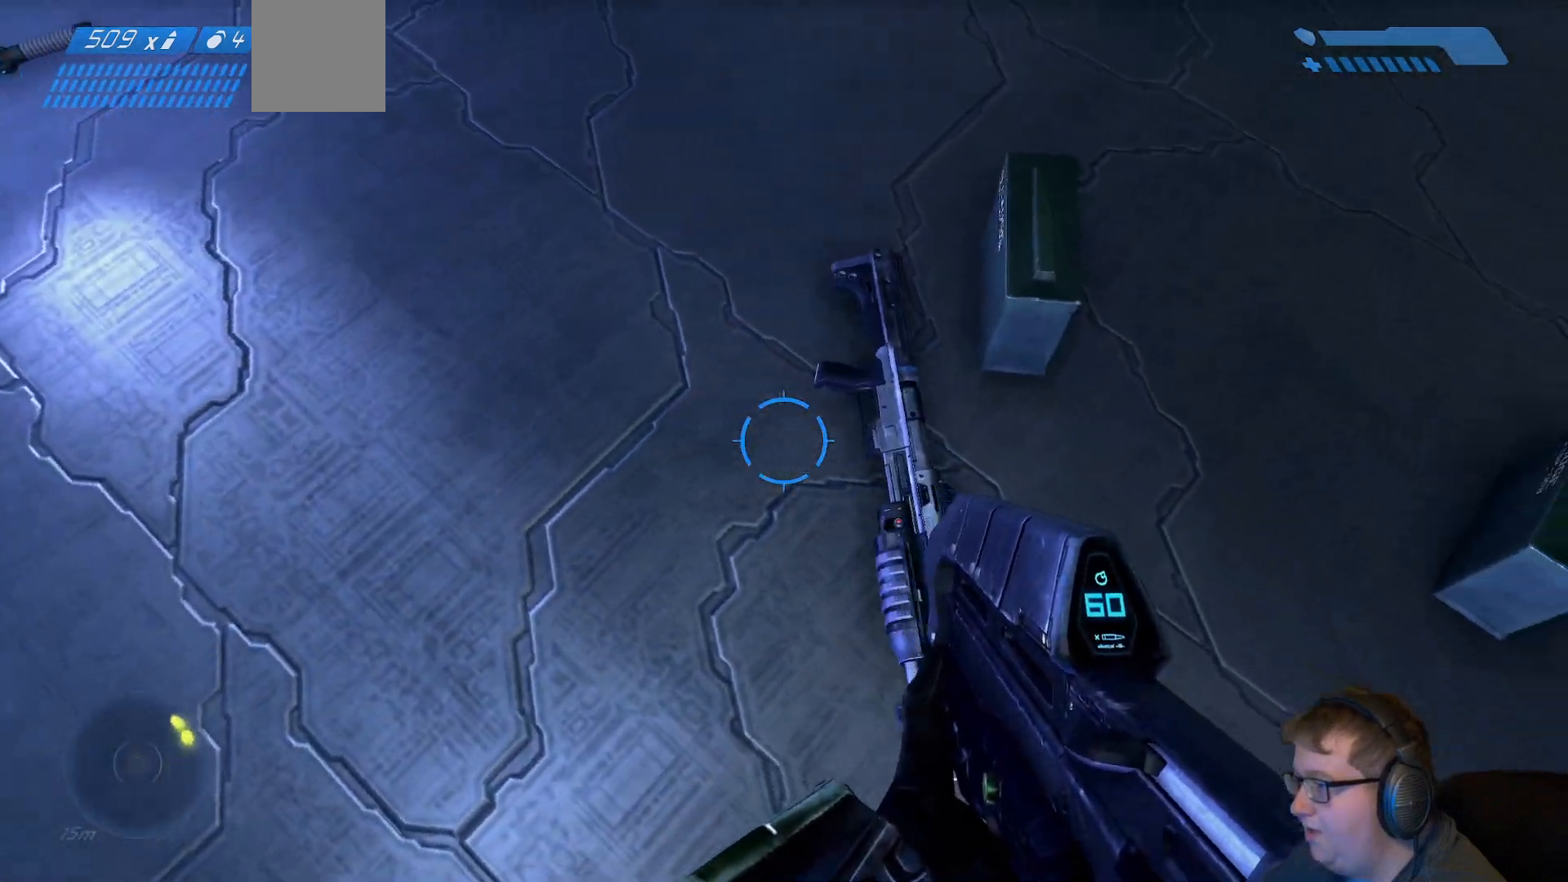
{"buttons": [], "left_stick": "up-right", "right_stick": "up-right", "events": [[117, "right_stick", "up-right"], [150, "left_stick", "up"], [483, "left_stick", "up-right"]]}